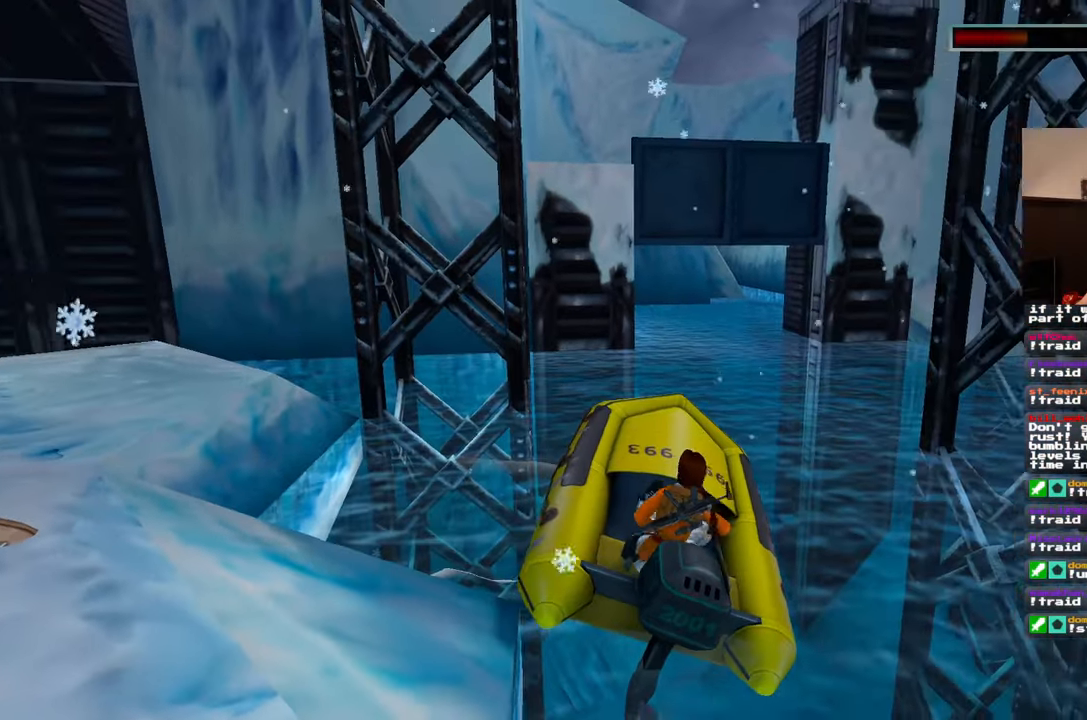
Gameplay with a controller (PlayStation layout); each line is a JSON object with the inputs held at the frame after it. "events" lists button and stick changes between this image and that frame as [ms after this image, input, new state], when the widget could be followed in between. Not read: HOME L1 L2 L3 R2 R3.
{"buttons": [], "left_stick": "center", "right_stick": "center", "events": [[83, "left_stick", "right"], [167, "left_stick", "center"]]}
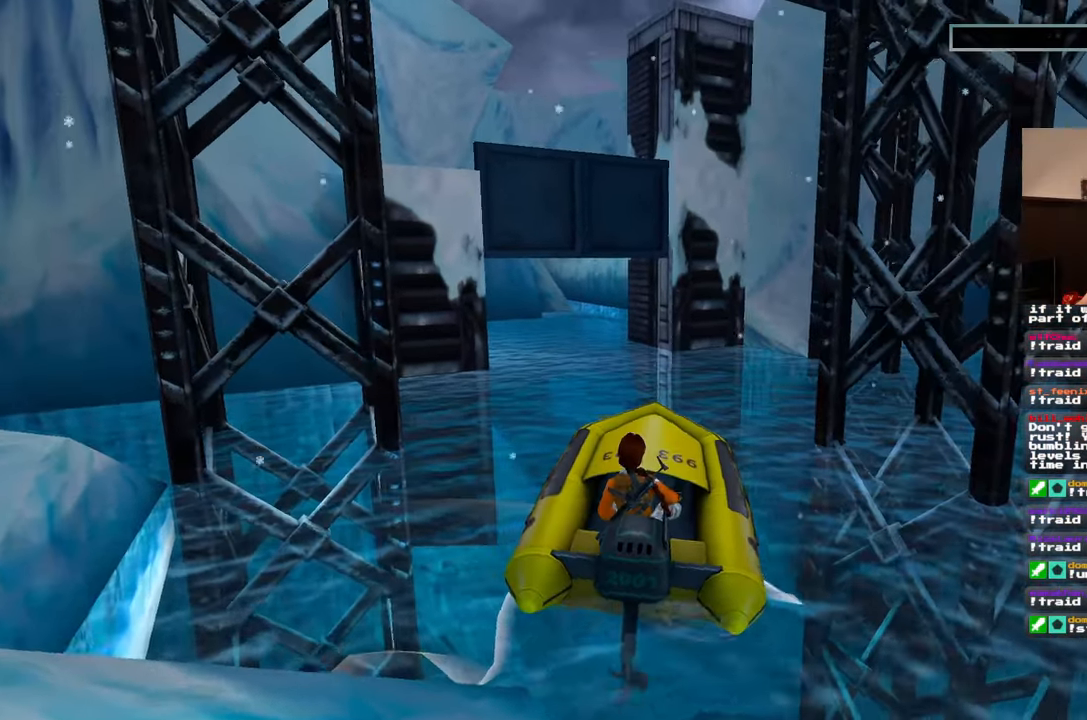
{"buttons": [], "left_stick": "left", "right_stick": "center", "events": [[33, "left_stick", "left"], [217, "left_stick", "center"], [350, "left_stick", "left"]]}
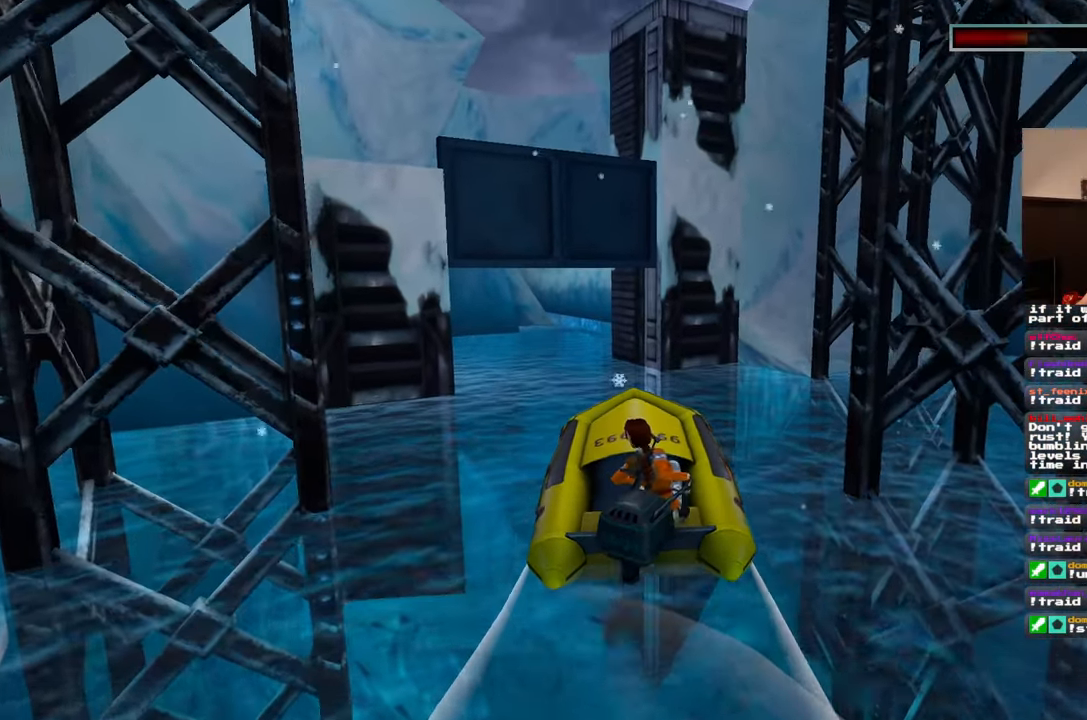
{"buttons": [], "left_stick": "center", "right_stick": "center", "events": [[117, "left_stick", "center"], [333, "left_stick", "left"], [483, "left_stick", "center"]]}
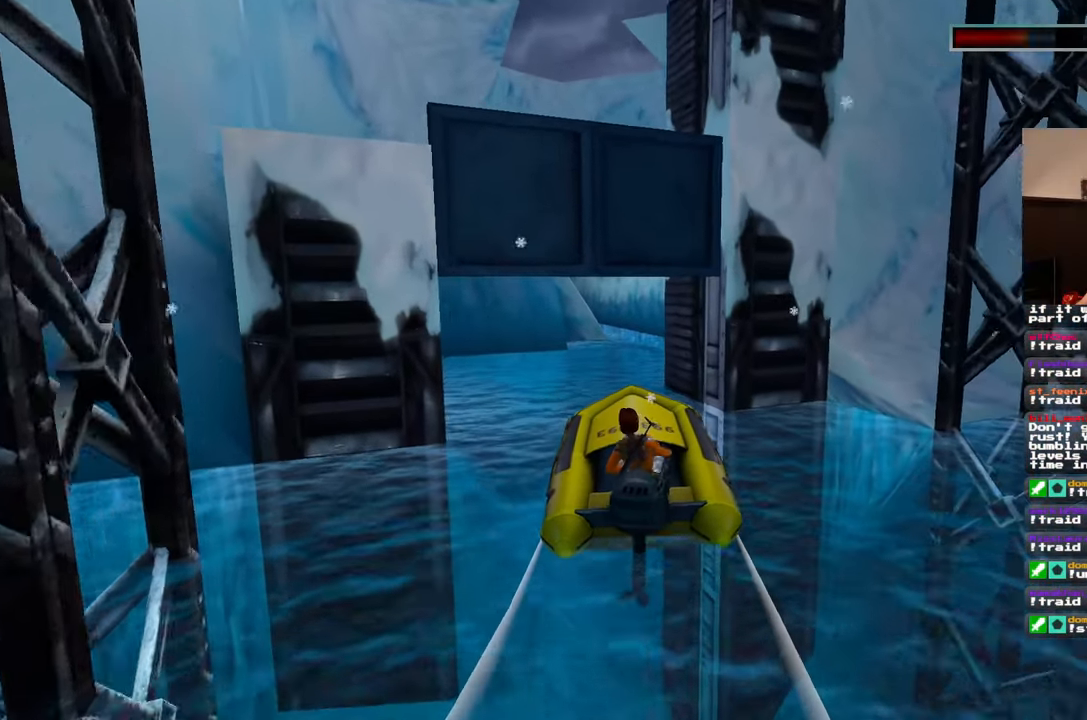
{"buttons": [], "left_stick": "center", "right_stick": "center", "events": []}
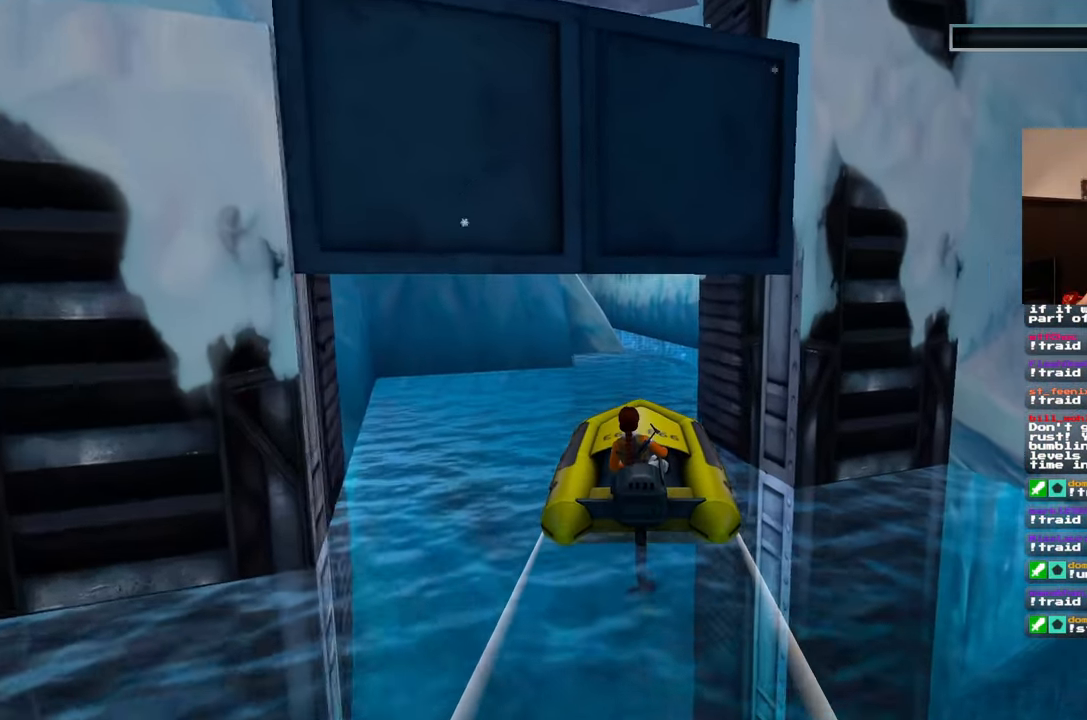
{"buttons": [], "left_stick": "center", "right_stick": "center"}
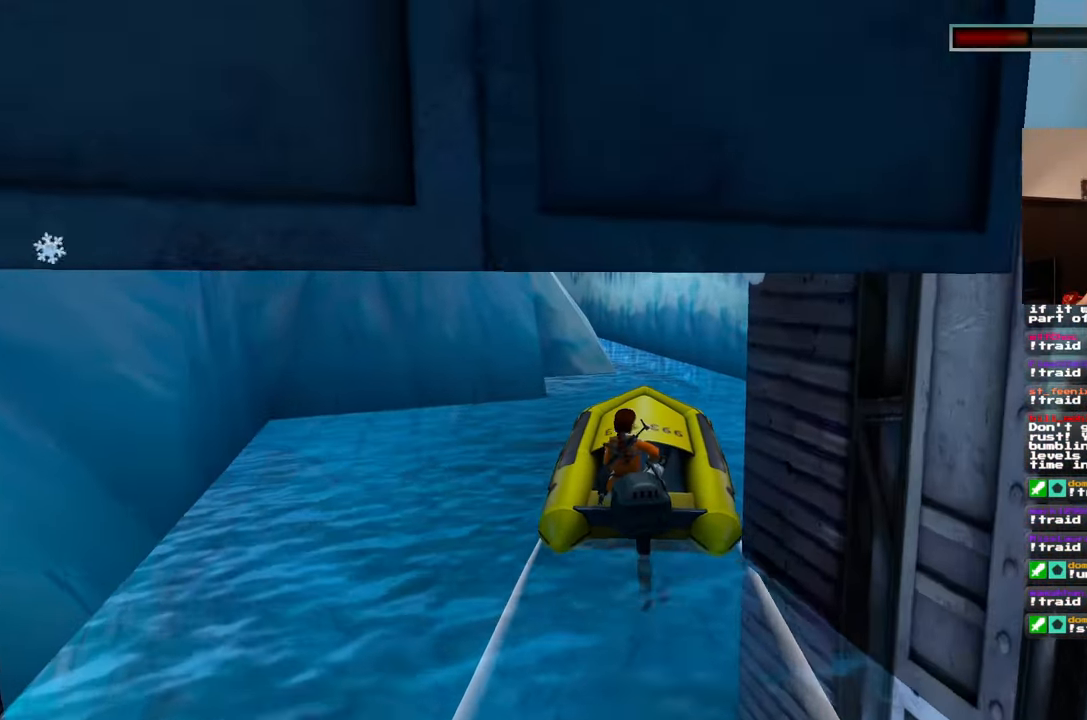
{"buttons": [], "left_stick": "center", "right_stick": "center", "events": [[183, "left_stick", "right"], [350, "left_stick", "center"]]}